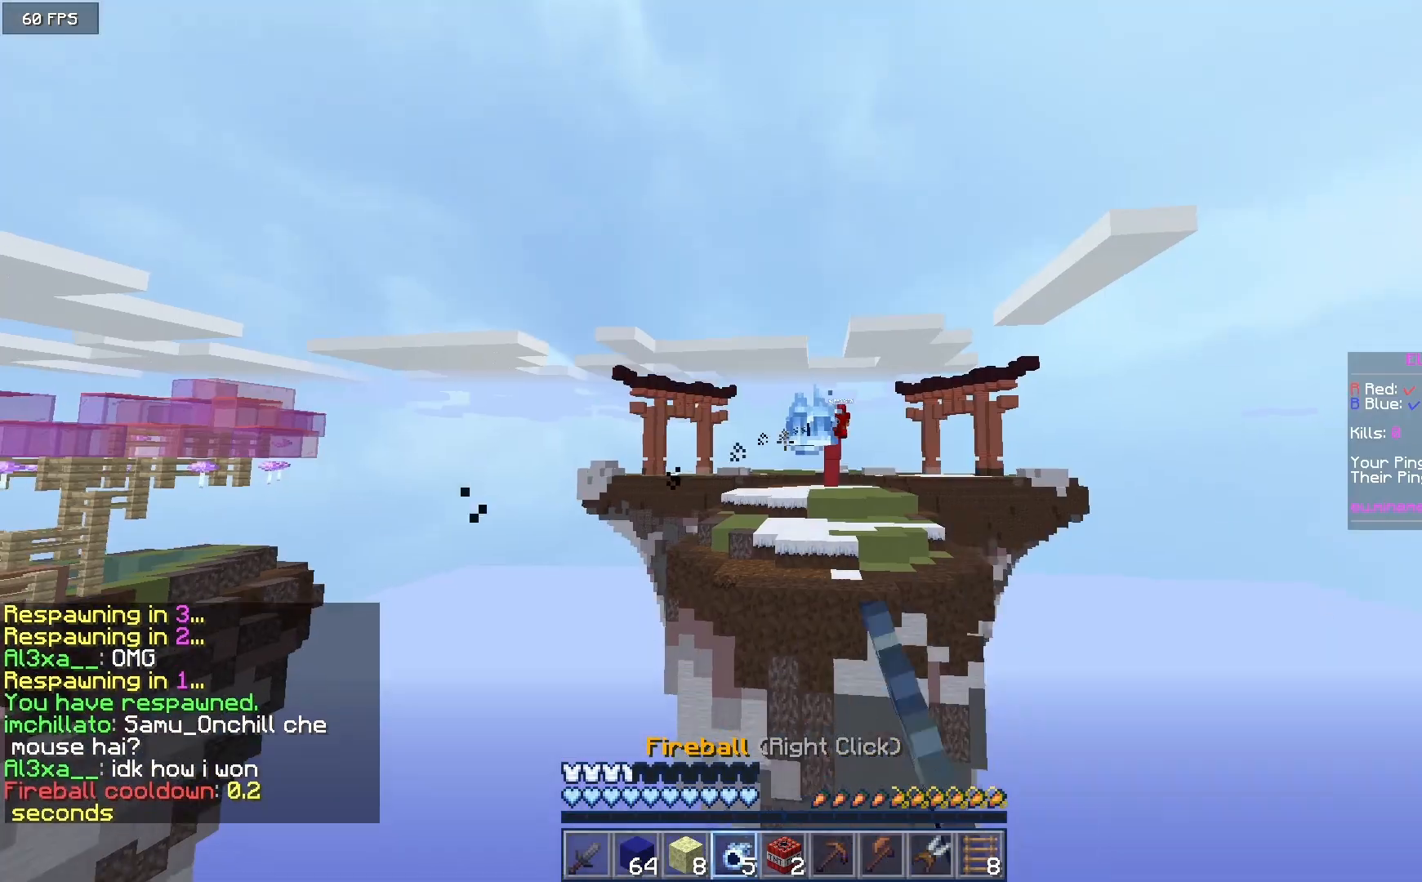
Gameplay with keyboard and mouse; each line is a JSON object with the keys and mouse buttons held at the frame after it. "events" lists presses ("down") and releases ("up") of "a", "d", "s", "w", "mouse_left" and "mouse_right" between this image and that frame as [ms after this image, input, new state], when the widget could be followed in between. "mouse_left", "mouse_right" = the "left", "right" buttons of the "mouse" list. No other keys are recorded. Fast repeated clicks can show as one long hold. Mouse movement is not recorded.
{"keys": ["w"], "mouse": [], "events": []}
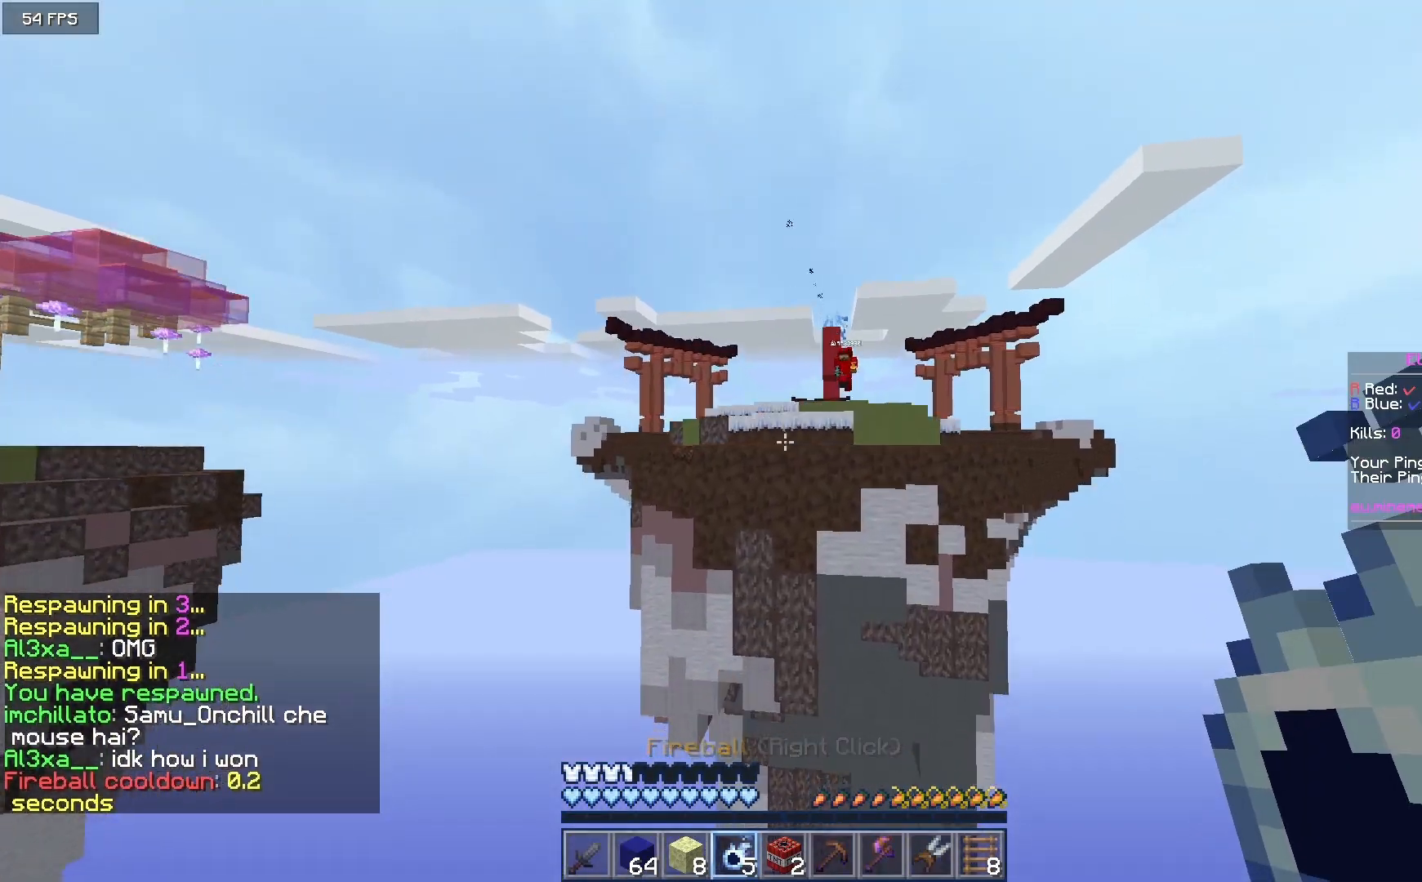
{"keys": ["s"], "mouse": [], "events": [[167, "mouse_right", "down"], [367, "w", "up"], [417, "mouse_right", "up"], [467, "s", "down"]]}
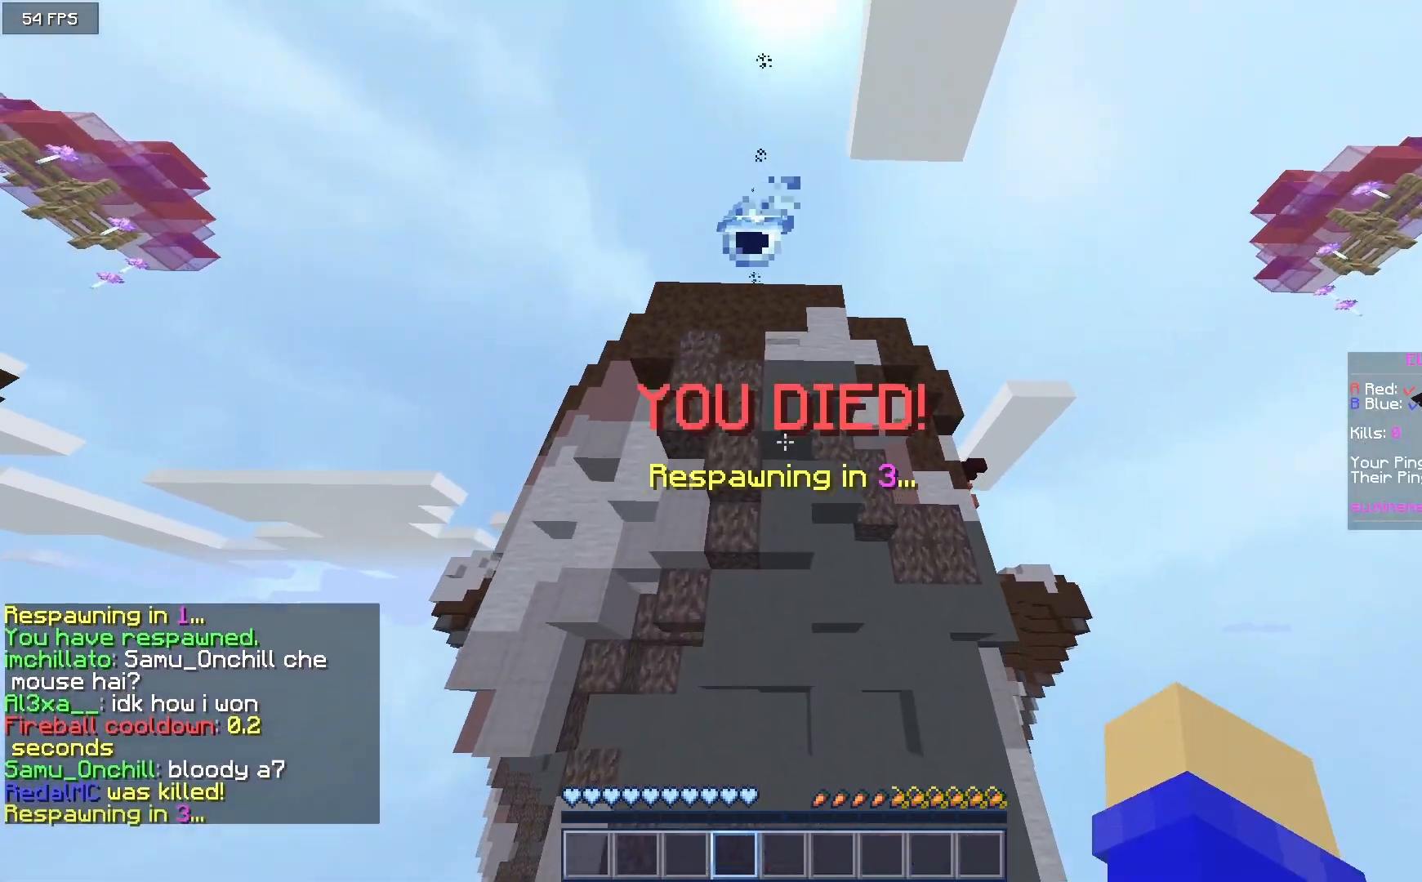
{"keys": ["s"], "mouse": [], "events": []}
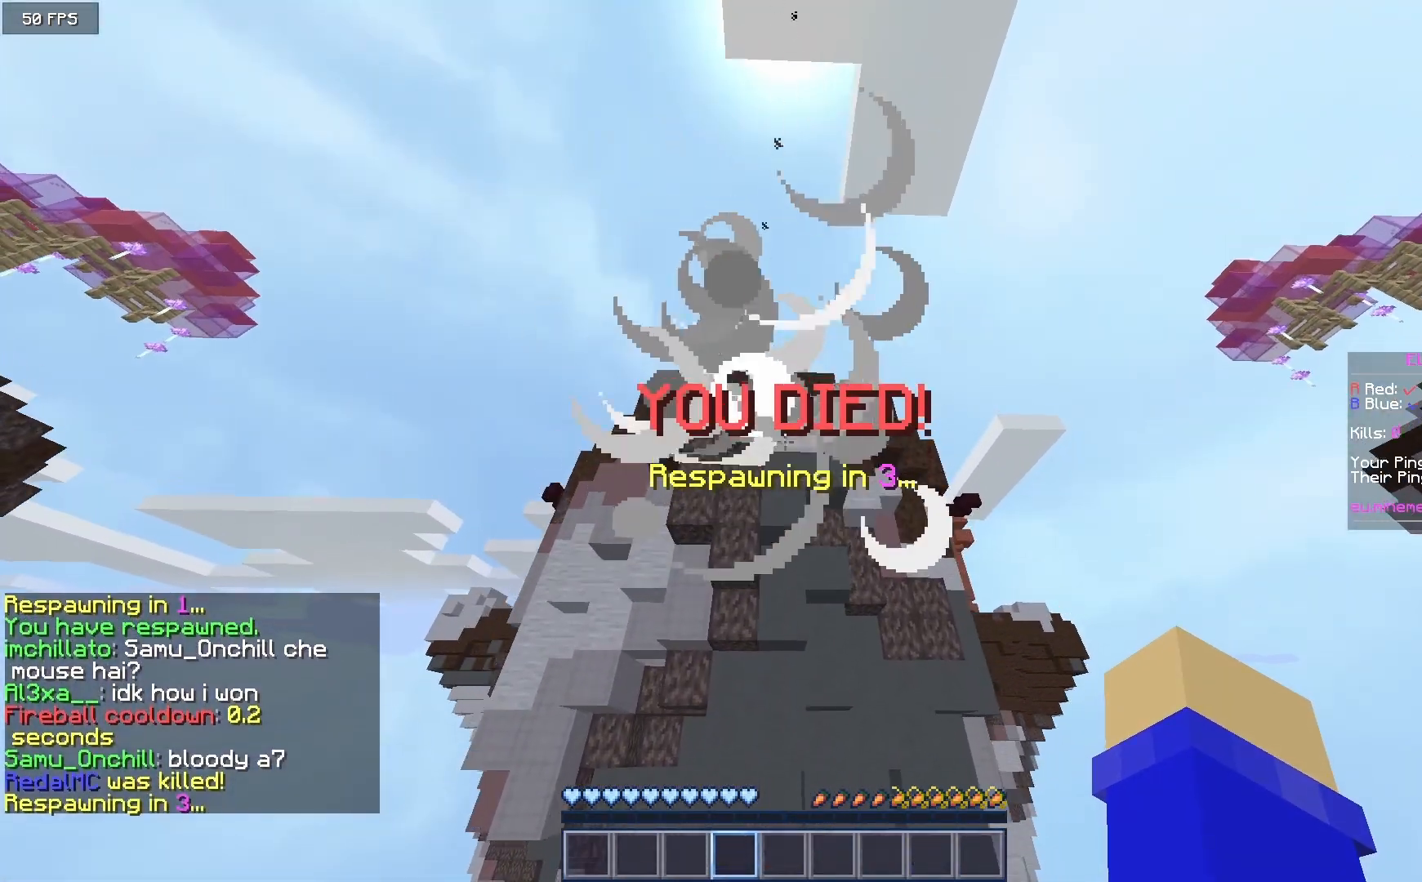
{"keys": ["a"], "mouse": [], "events": [[300, "a", "down"], [433, "s", "up"]]}
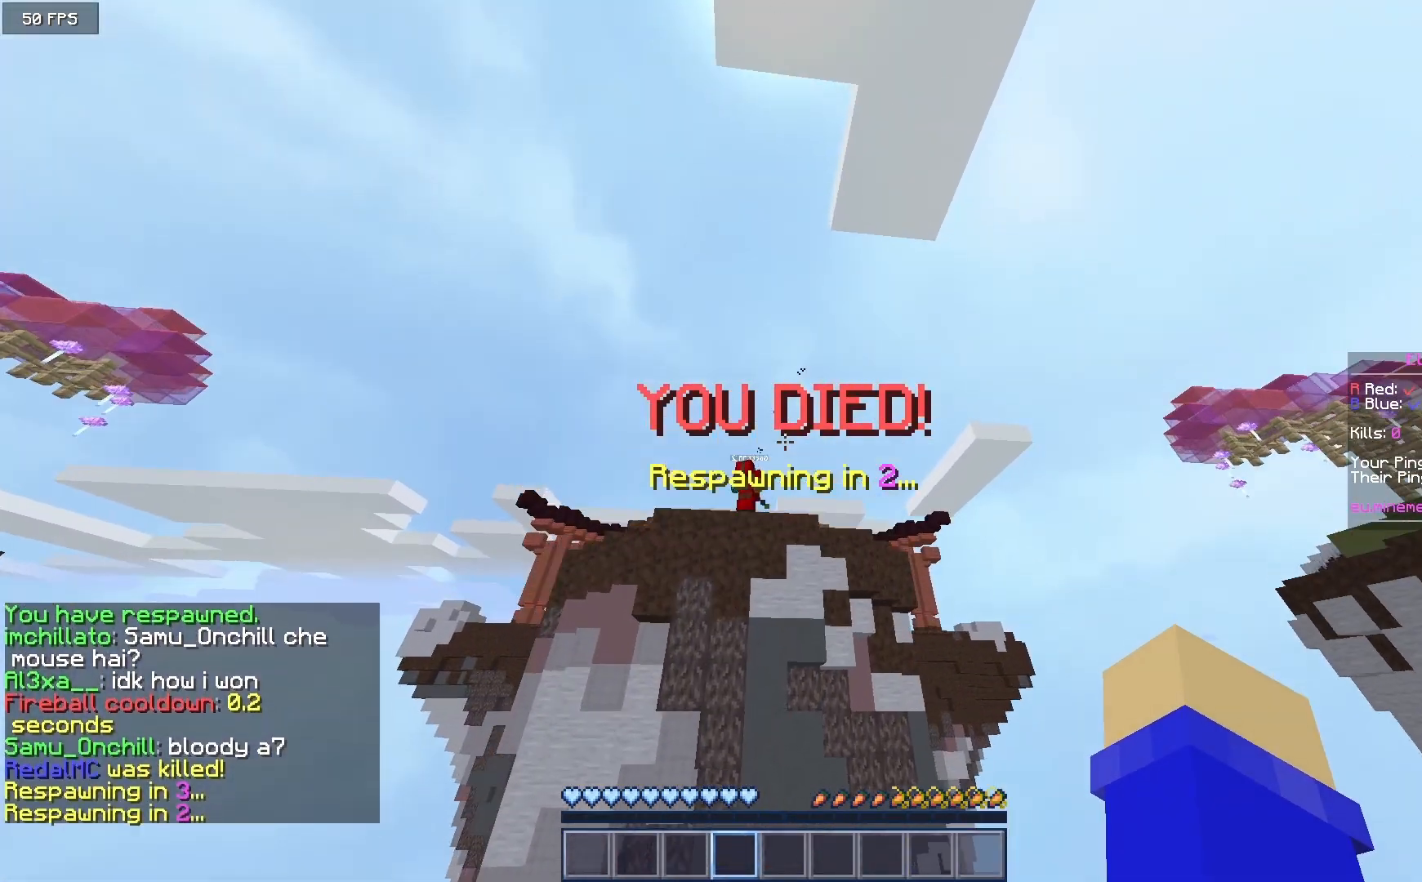
{"keys": [], "mouse": [], "events": [[67, "w", "down"], [200, "a", "up"], [383, "w", "up"]]}
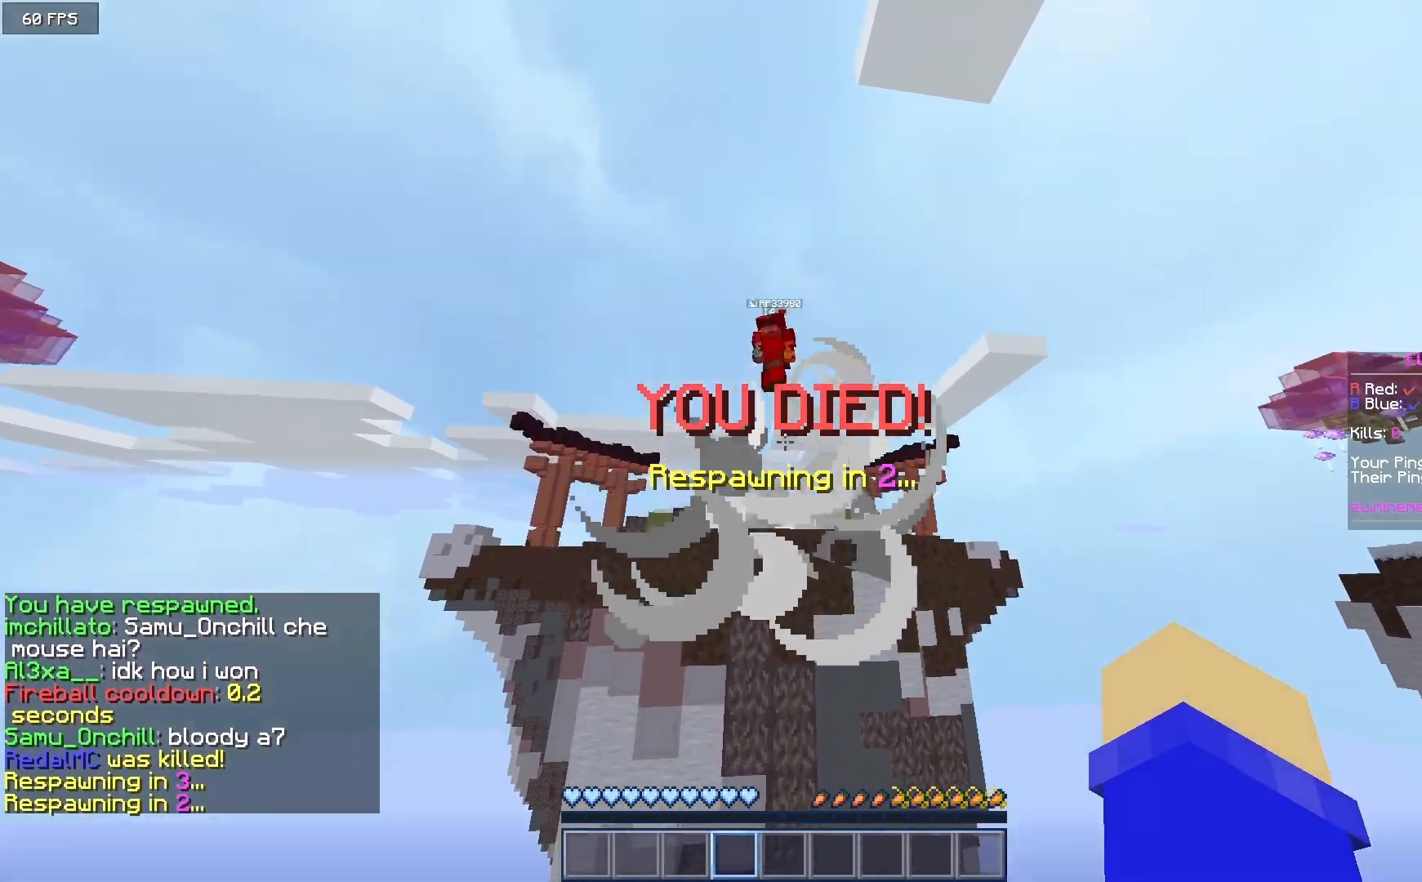
{"keys": ["d"], "mouse": [], "events": [[17, "s", "down"], [133, "d", "down"], [267, "s", "up"]]}
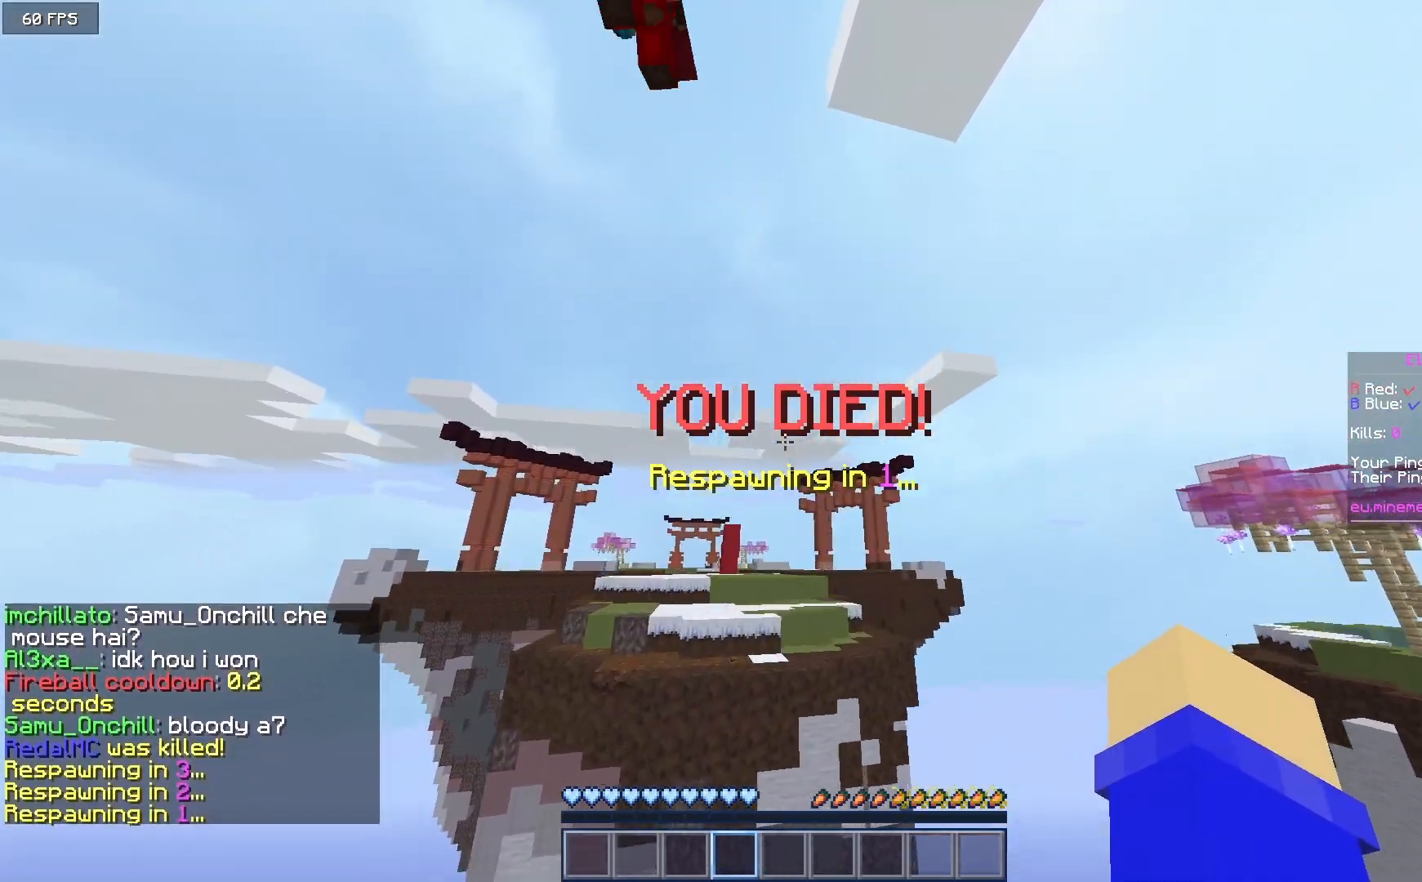
{"keys": ["w"], "mouse": [], "events": [[117, "d", "up"], [117, "s", "down"], [417, "s", "up"], [483, "w", "down"]]}
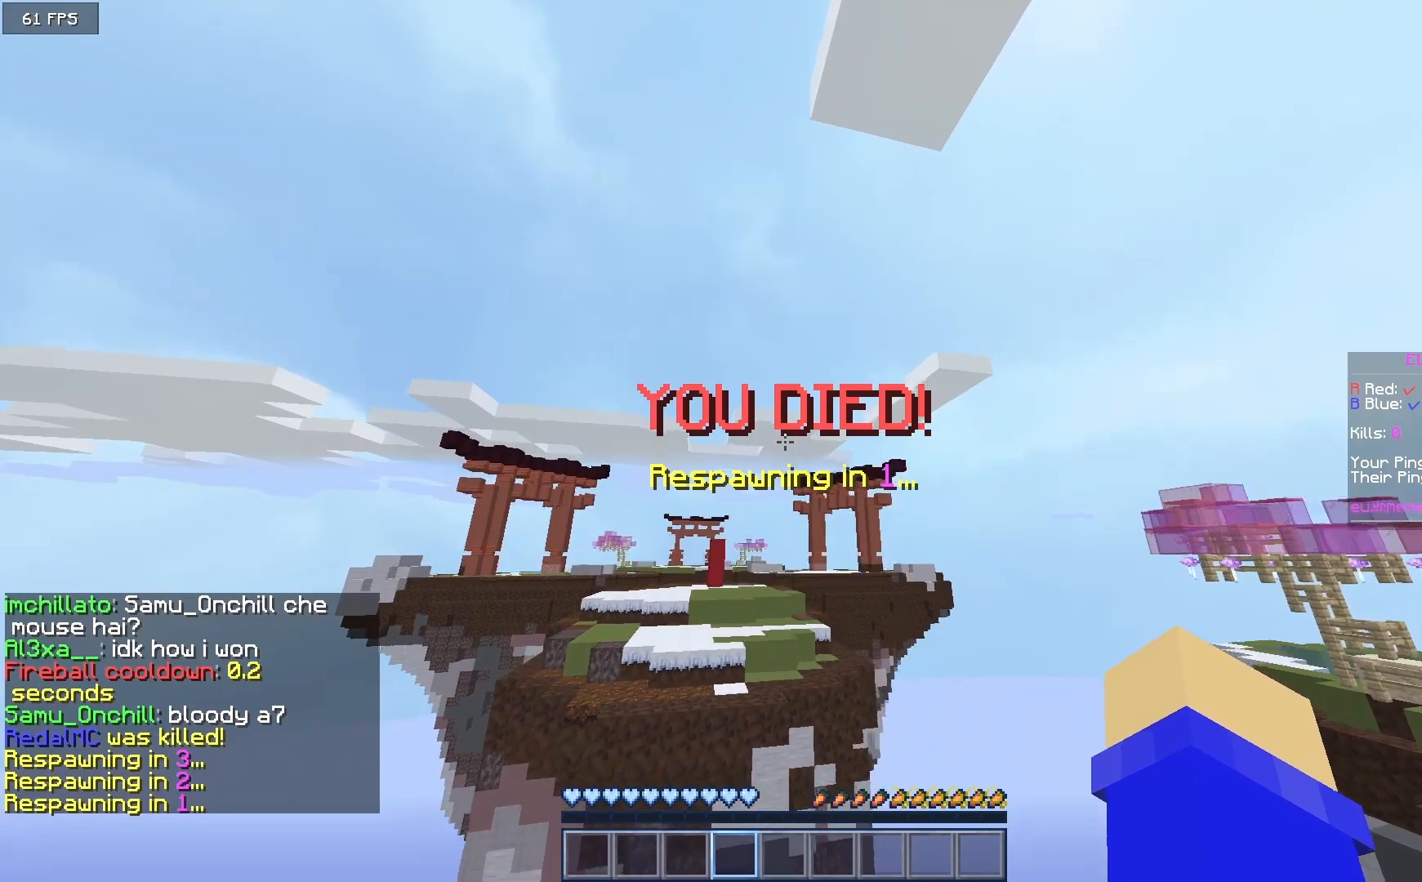
{"keys": ["w"], "mouse": [], "events": []}
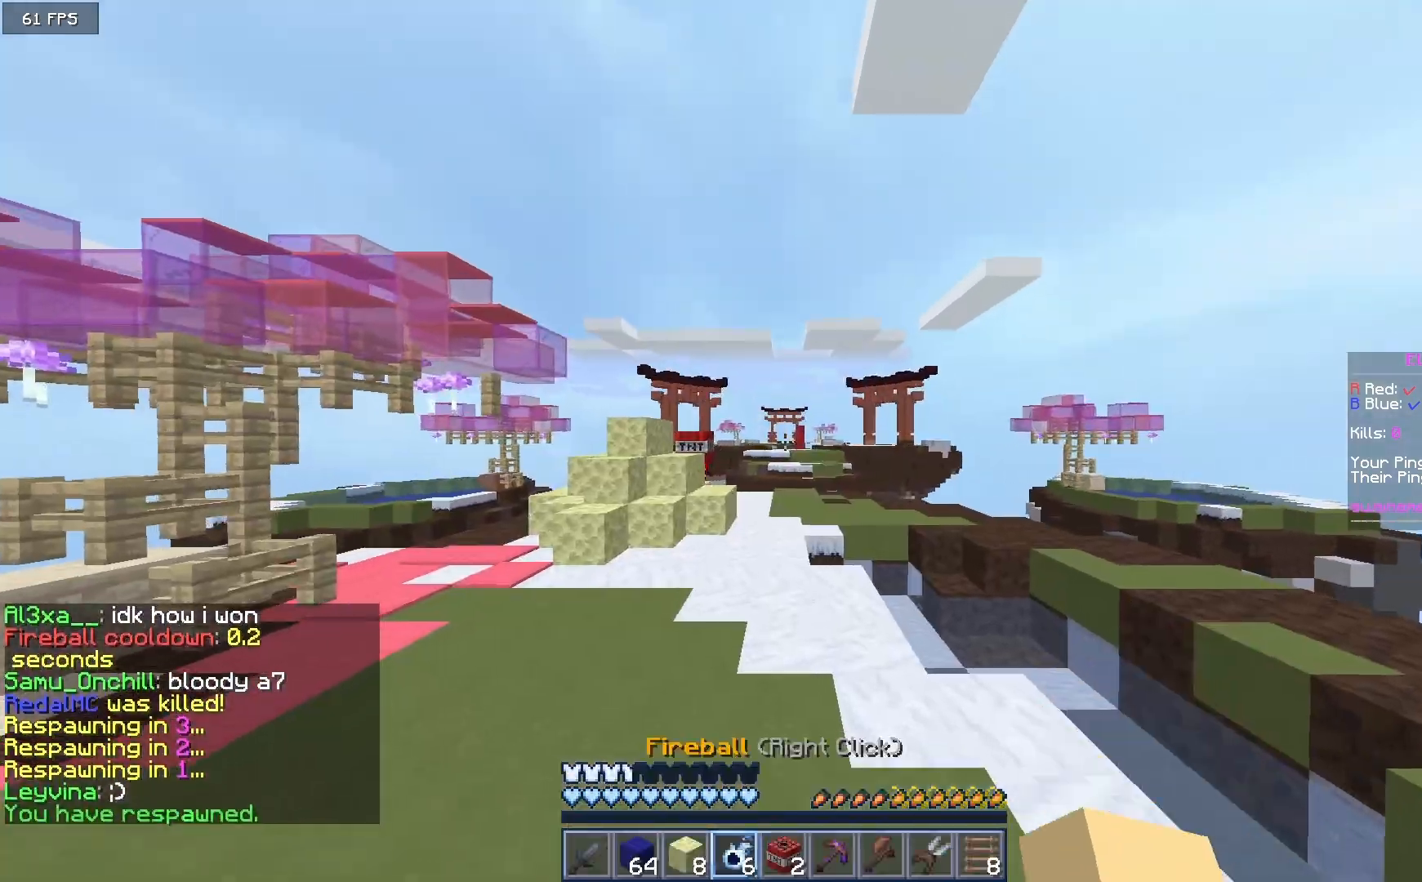
{"keys": ["w"], "mouse": [], "events": []}
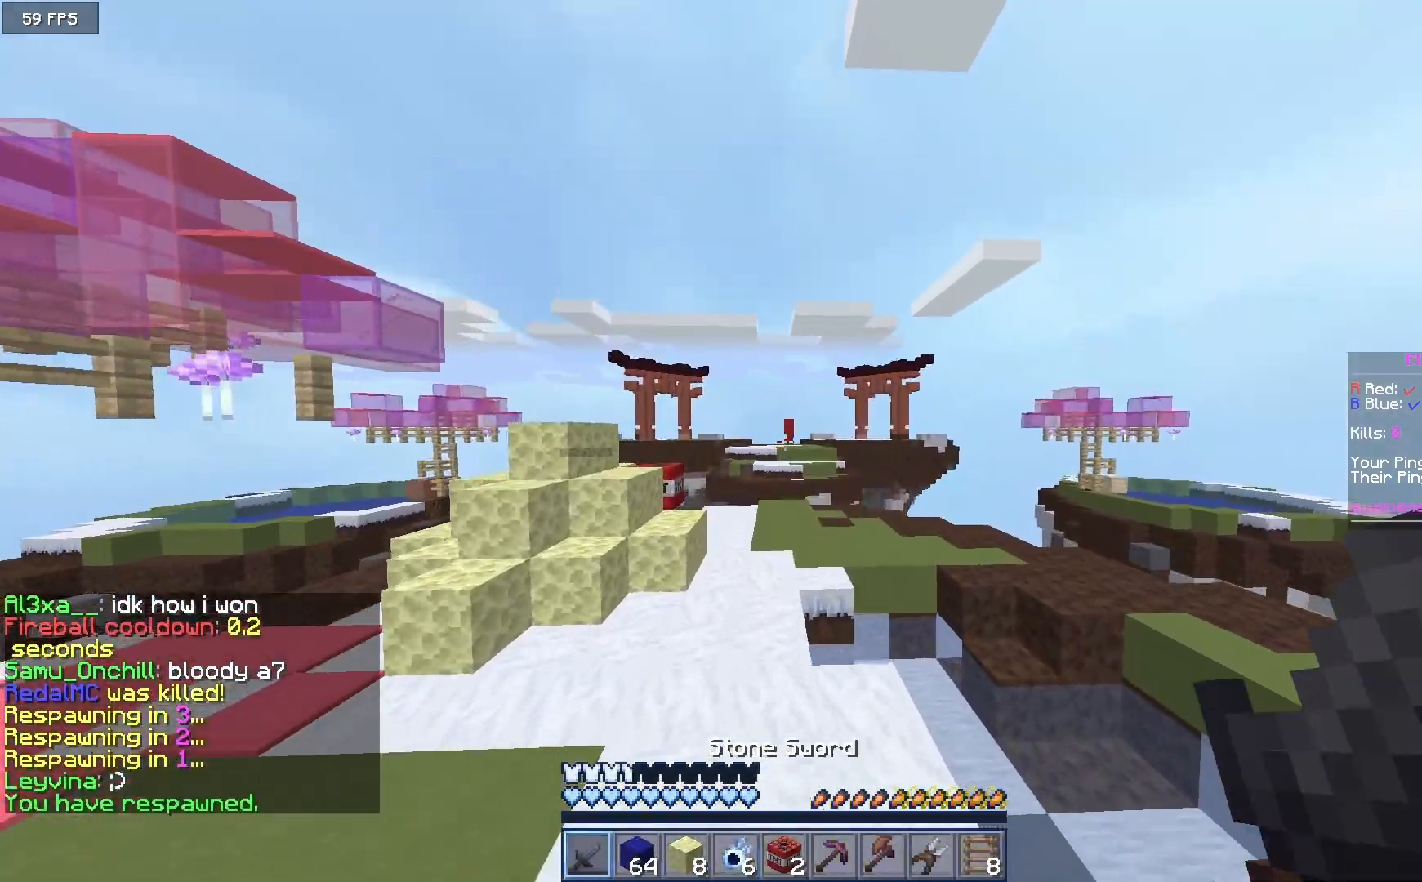
{"keys": ["w"], "mouse": [], "events": []}
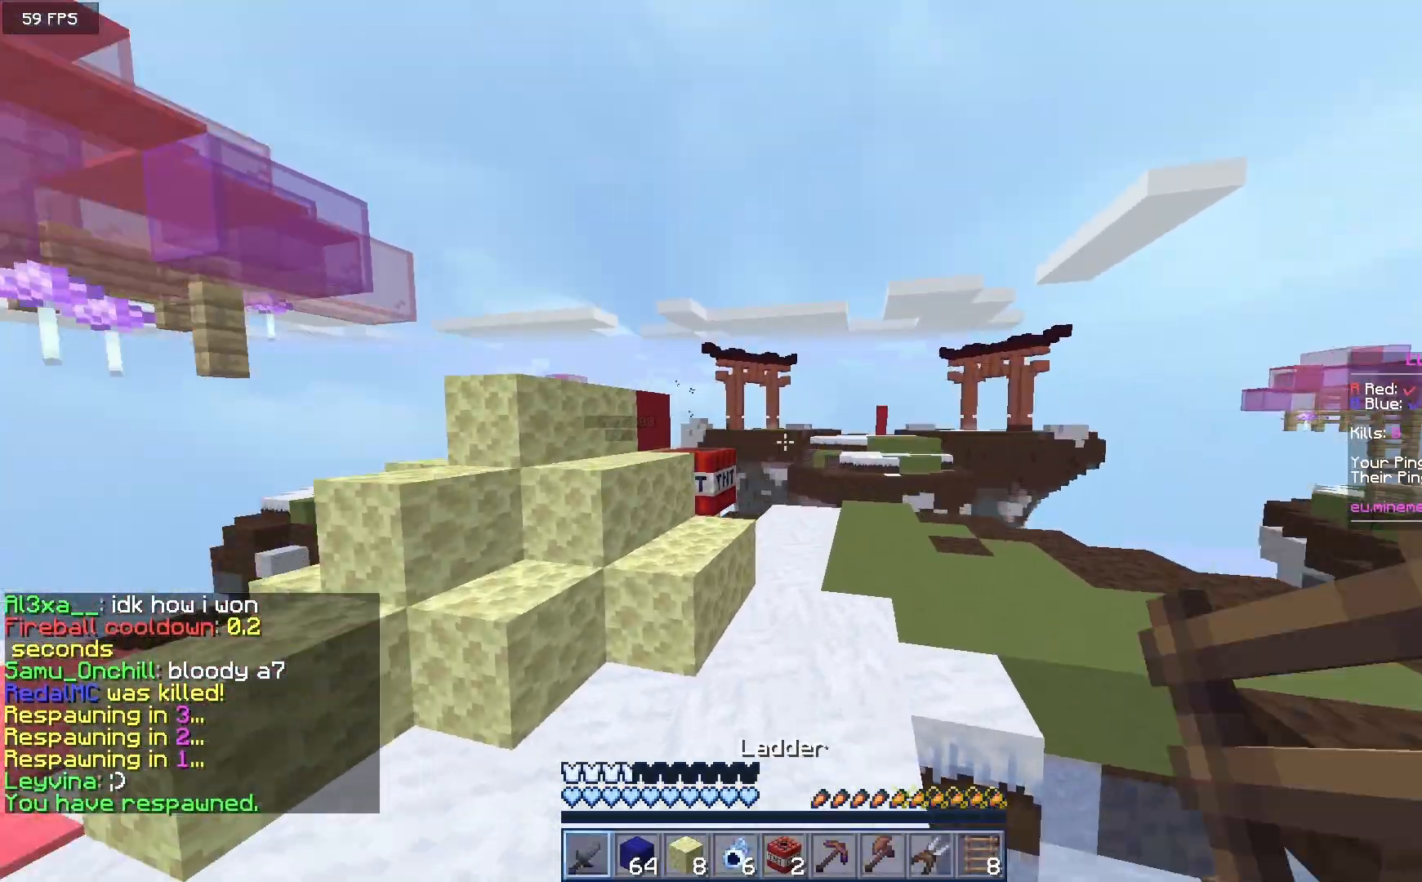
{"keys": ["a", "w"], "mouse": [], "events": [[150, "a", "down"]]}
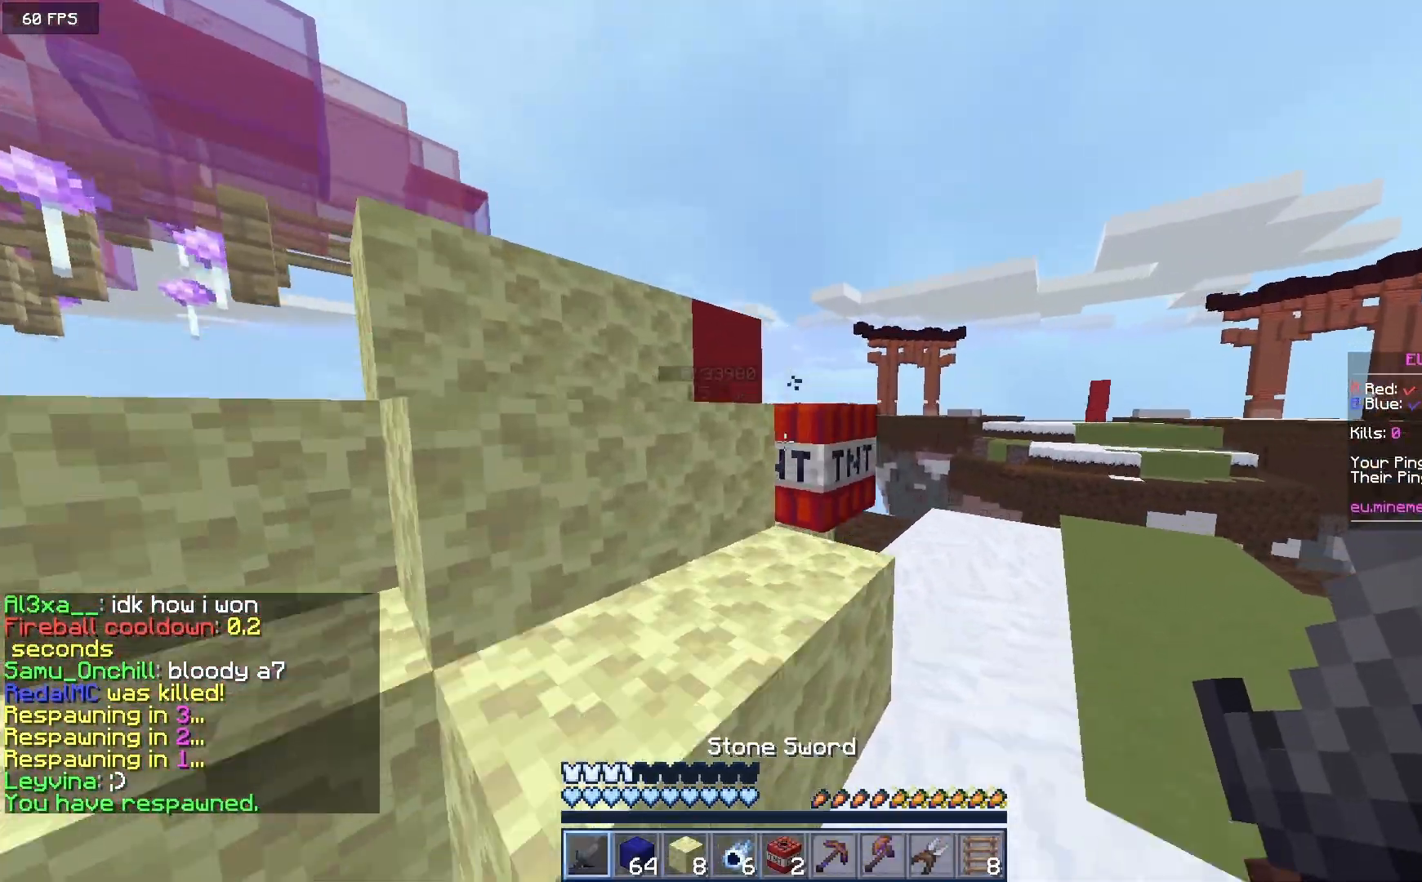
{"keys": ["a"], "mouse": ["right"], "events": [[67, "a", "up"], [267, "a", "down"], [267, "mouse_right", "down"], [317, "w", "up"]]}
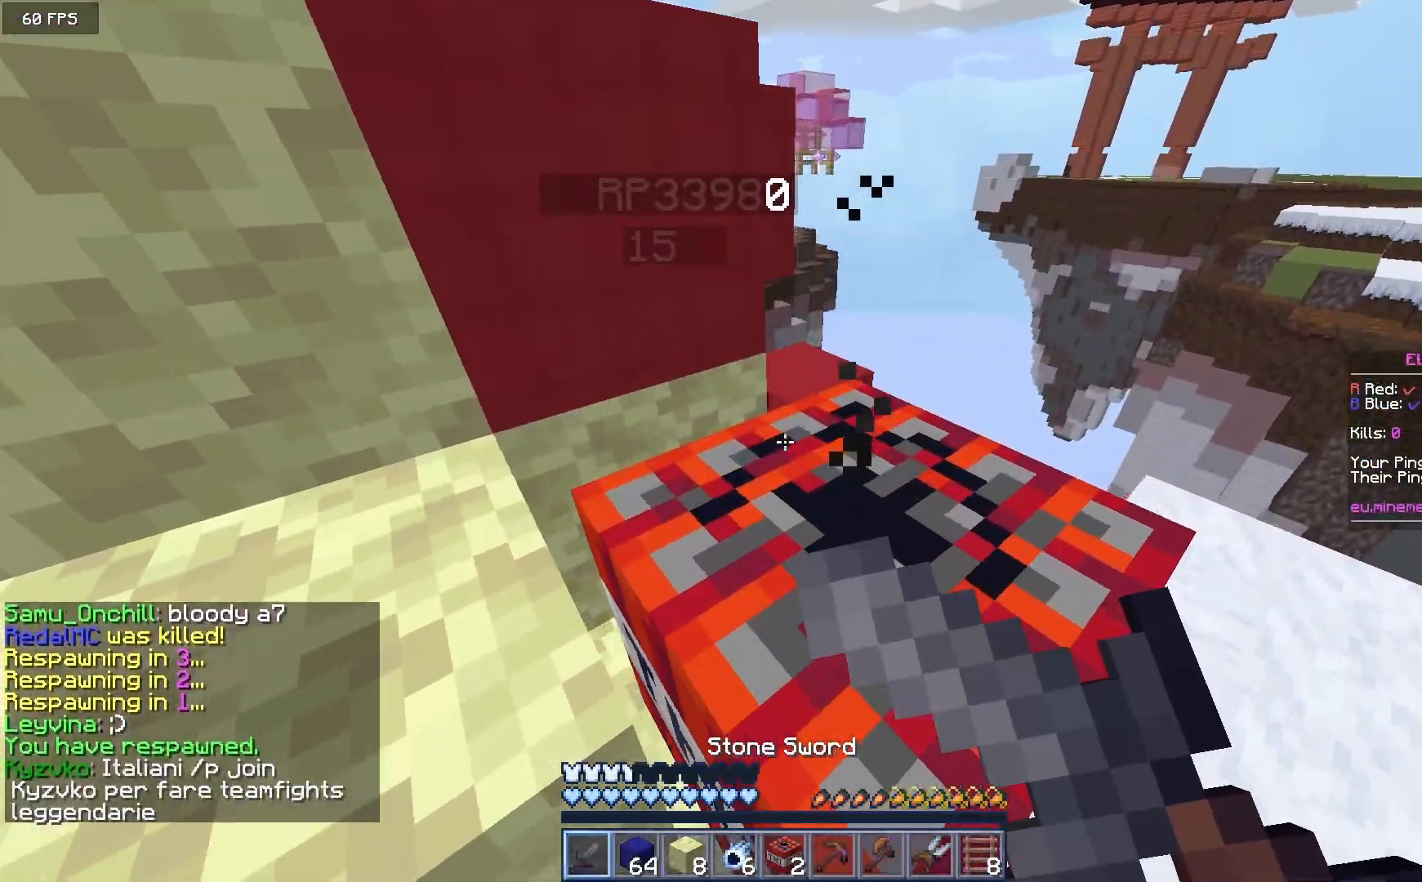
{"keys": ["w"], "mouse": ["right"], "events": [[117, "w", "down"], [367, "a", "up"]]}
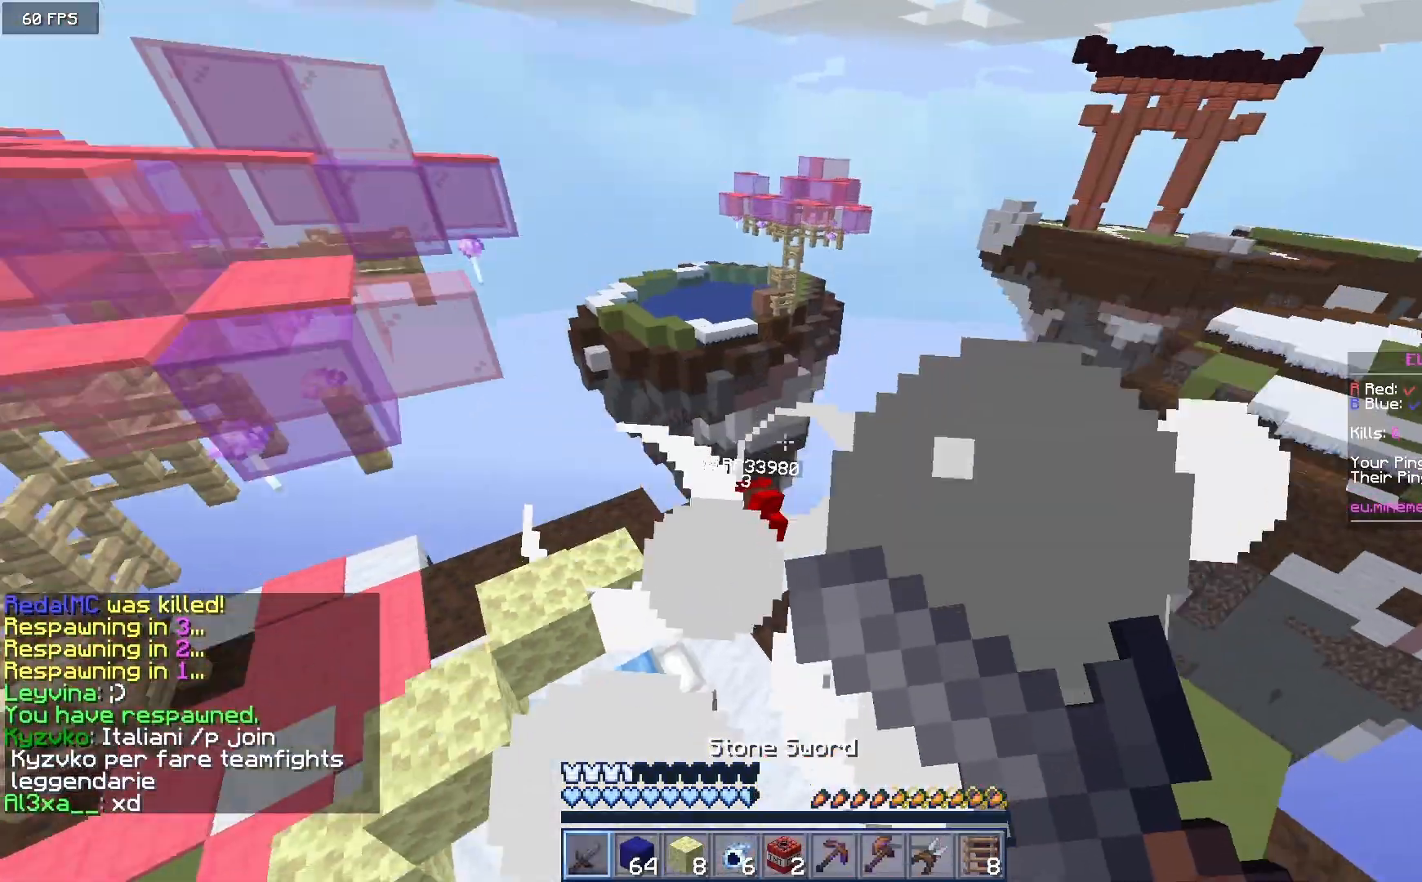
{"keys": ["w"], "mouse": [], "events": [[400, "mouse_right", "up"]]}
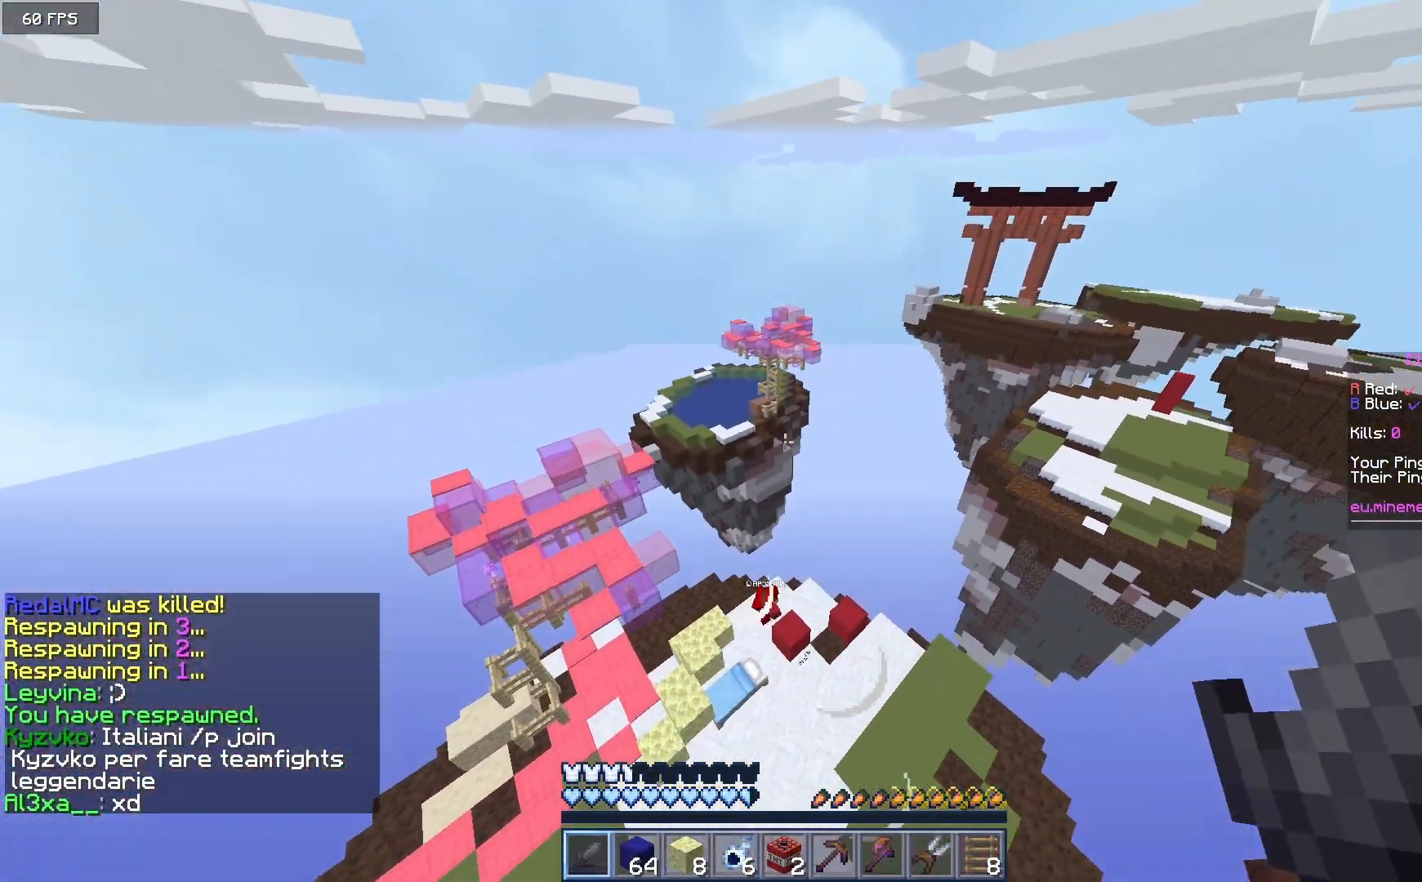
{"keys": ["w"], "mouse": [], "events": []}
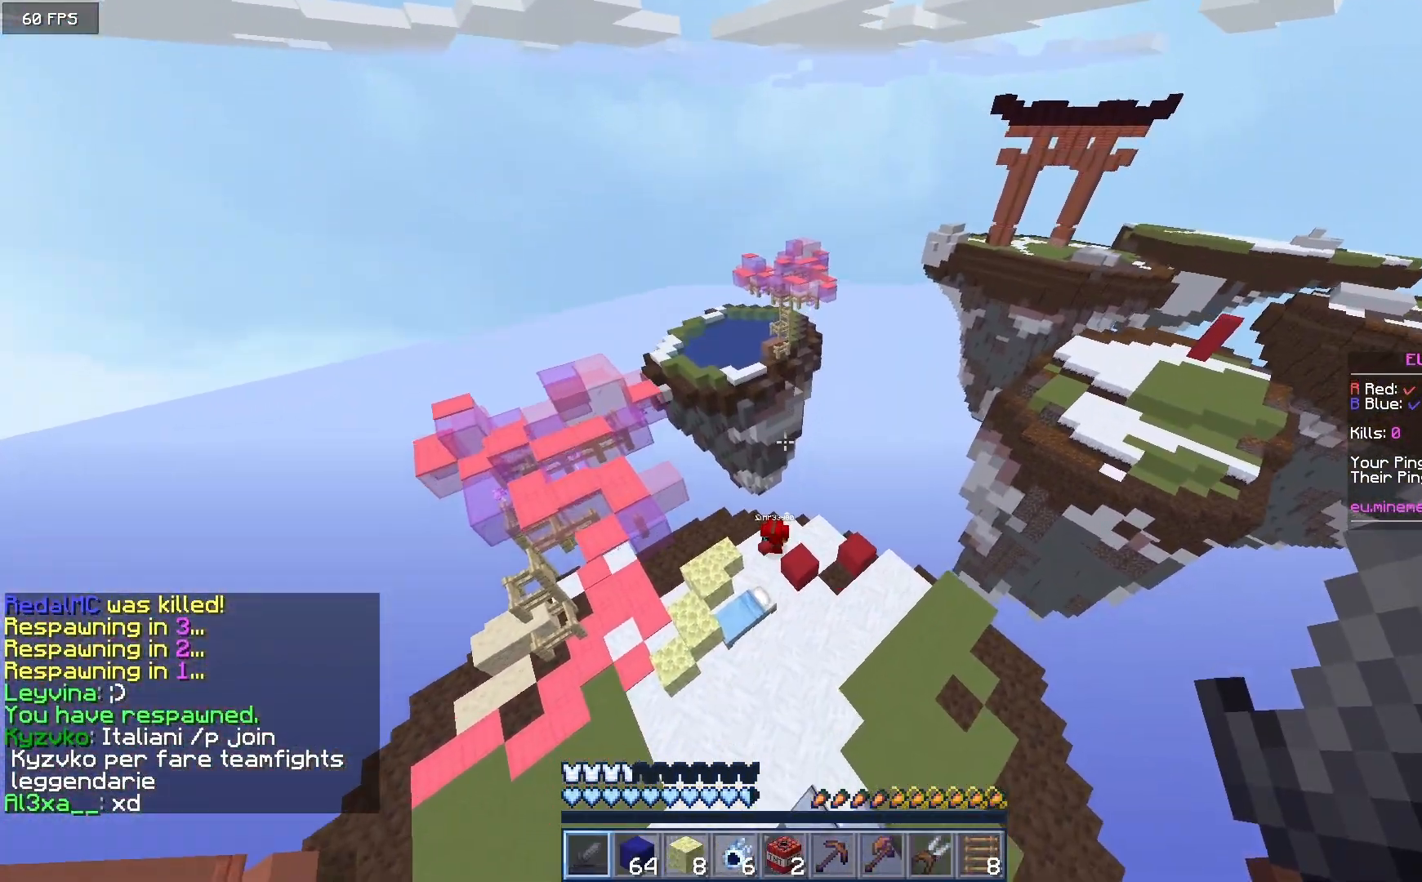
{"keys": ["w"], "mouse": [], "events": []}
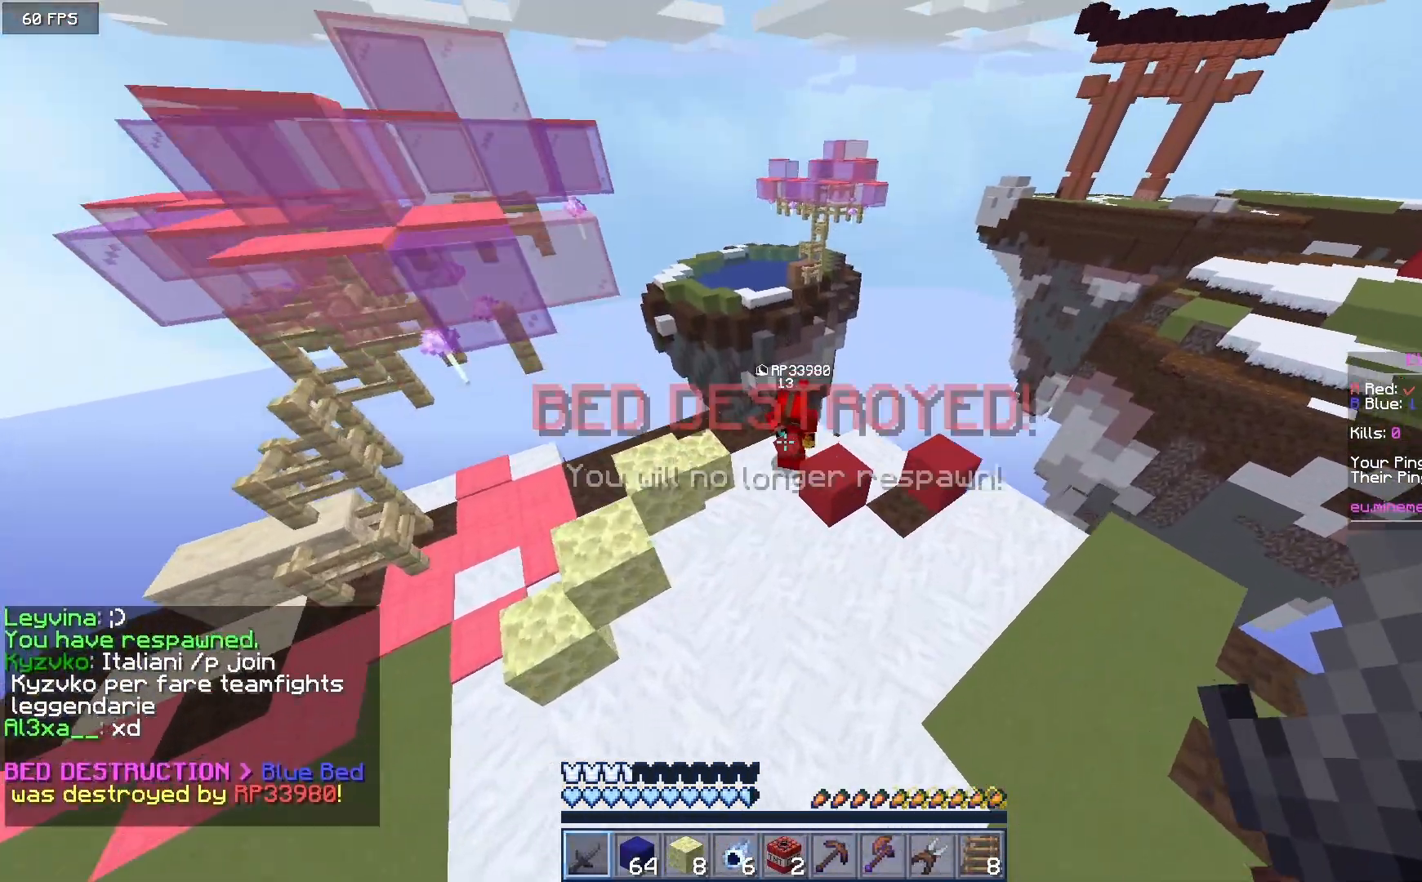
{"keys": ["w"], "mouse": ["left"], "events": [[50, "mouse_left", "down"], [200, "mouse_left", "up"], [500, "mouse_left", "down"]]}
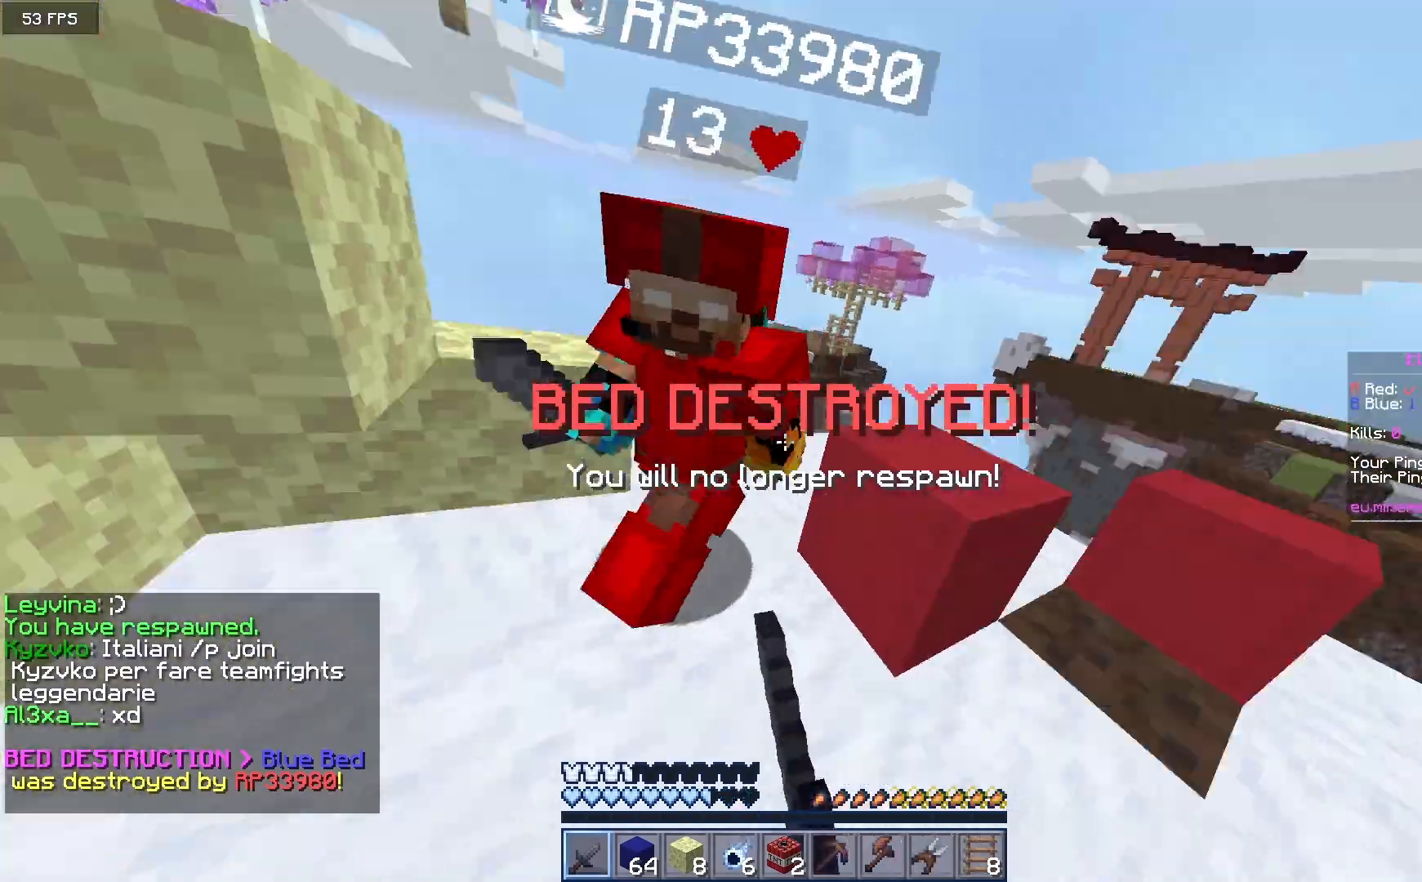
{"keys": ["w"], "mouse": ["left"]}
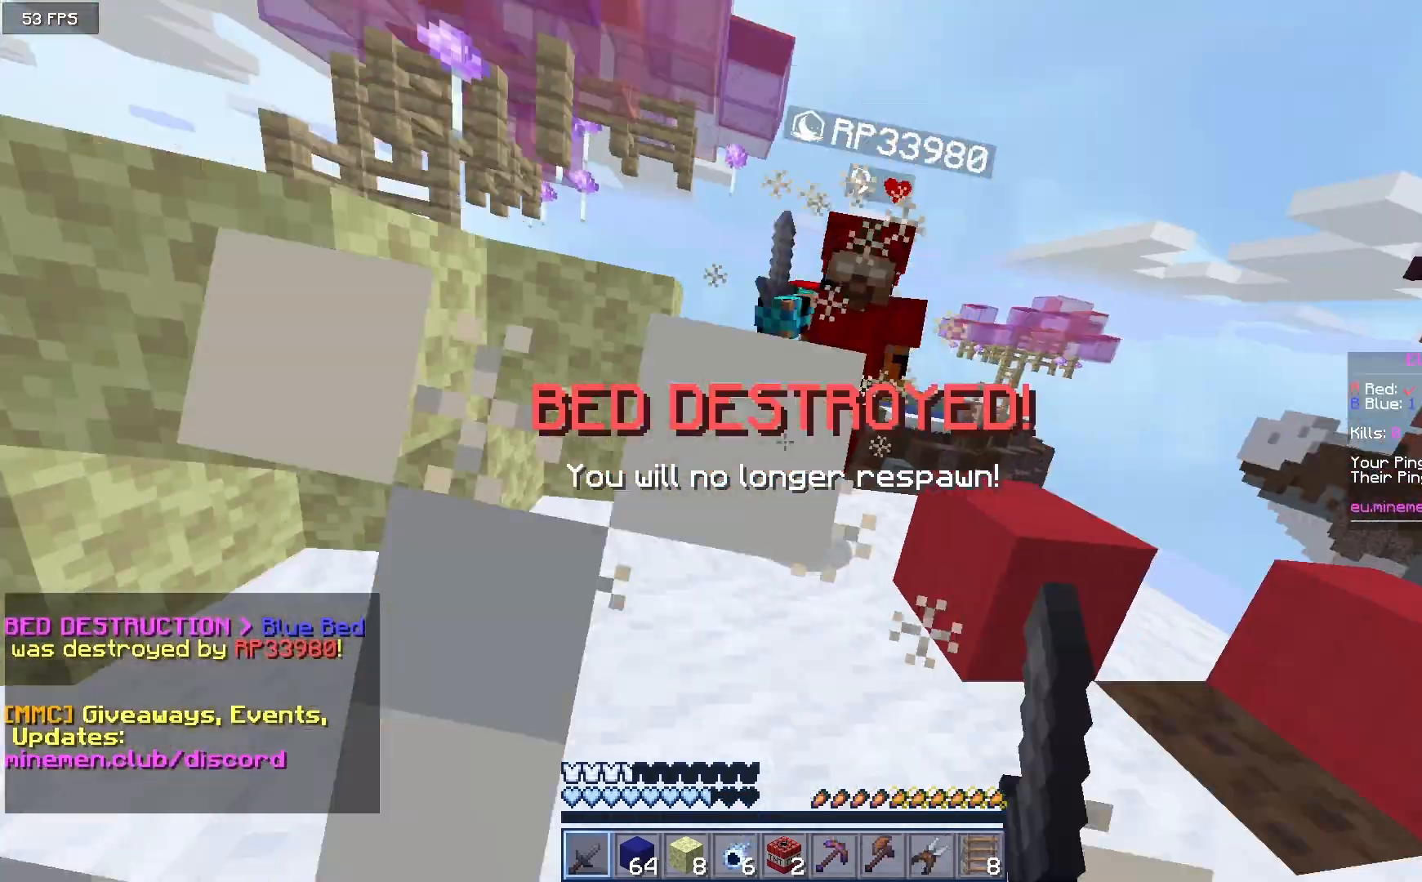
{"keys": ["w"], "mouse": ["left"], "events": [[333, "mouse_left", "up"], [433, "mouse_left", "down"]]}
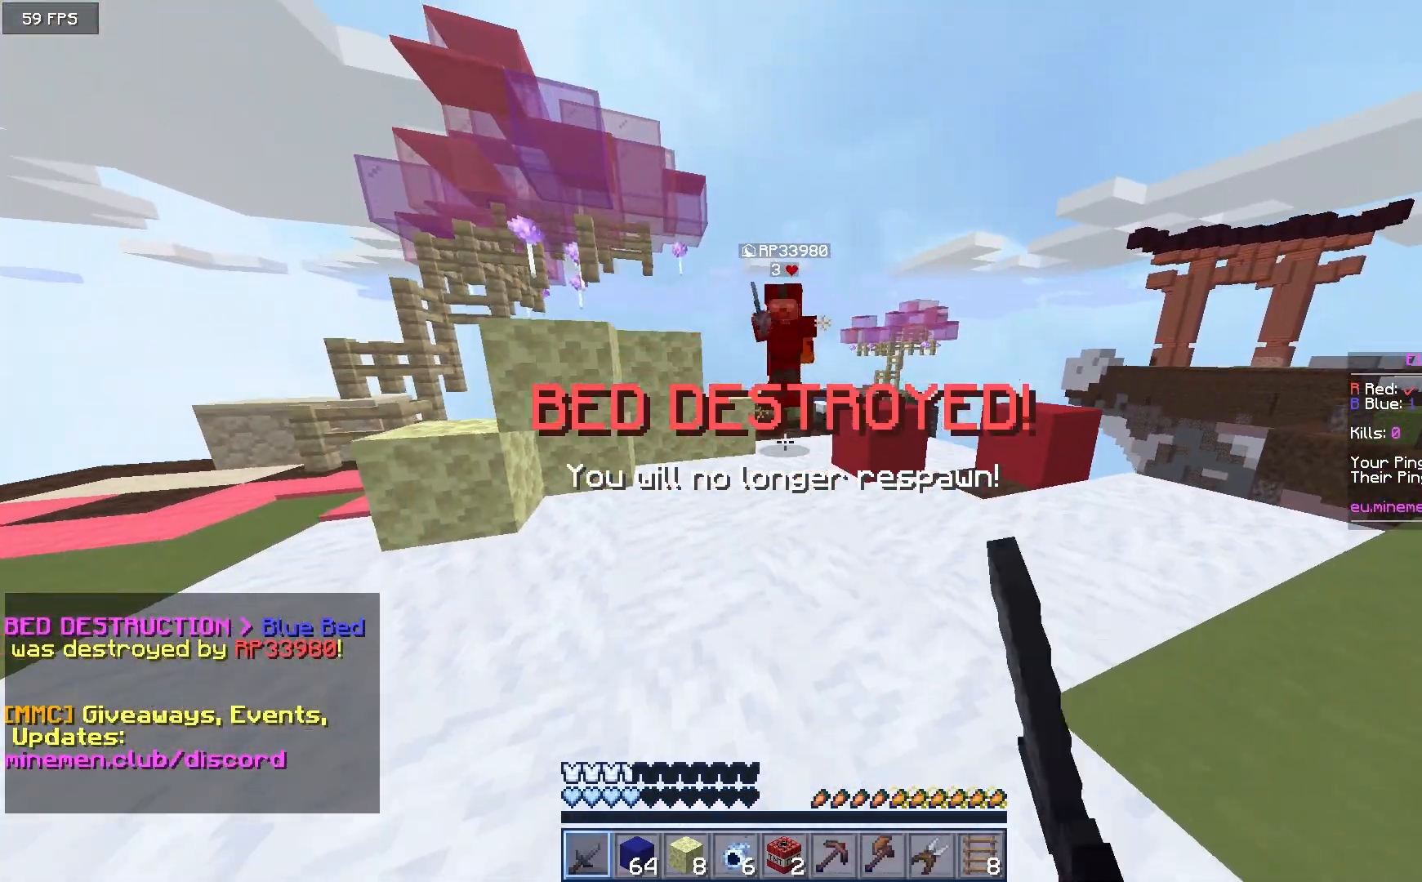
{"keys": ["w"], "mouse": ["left"], "events": [[67, "mouse_left", "up"], [183, "mouse_left", "down"]]}
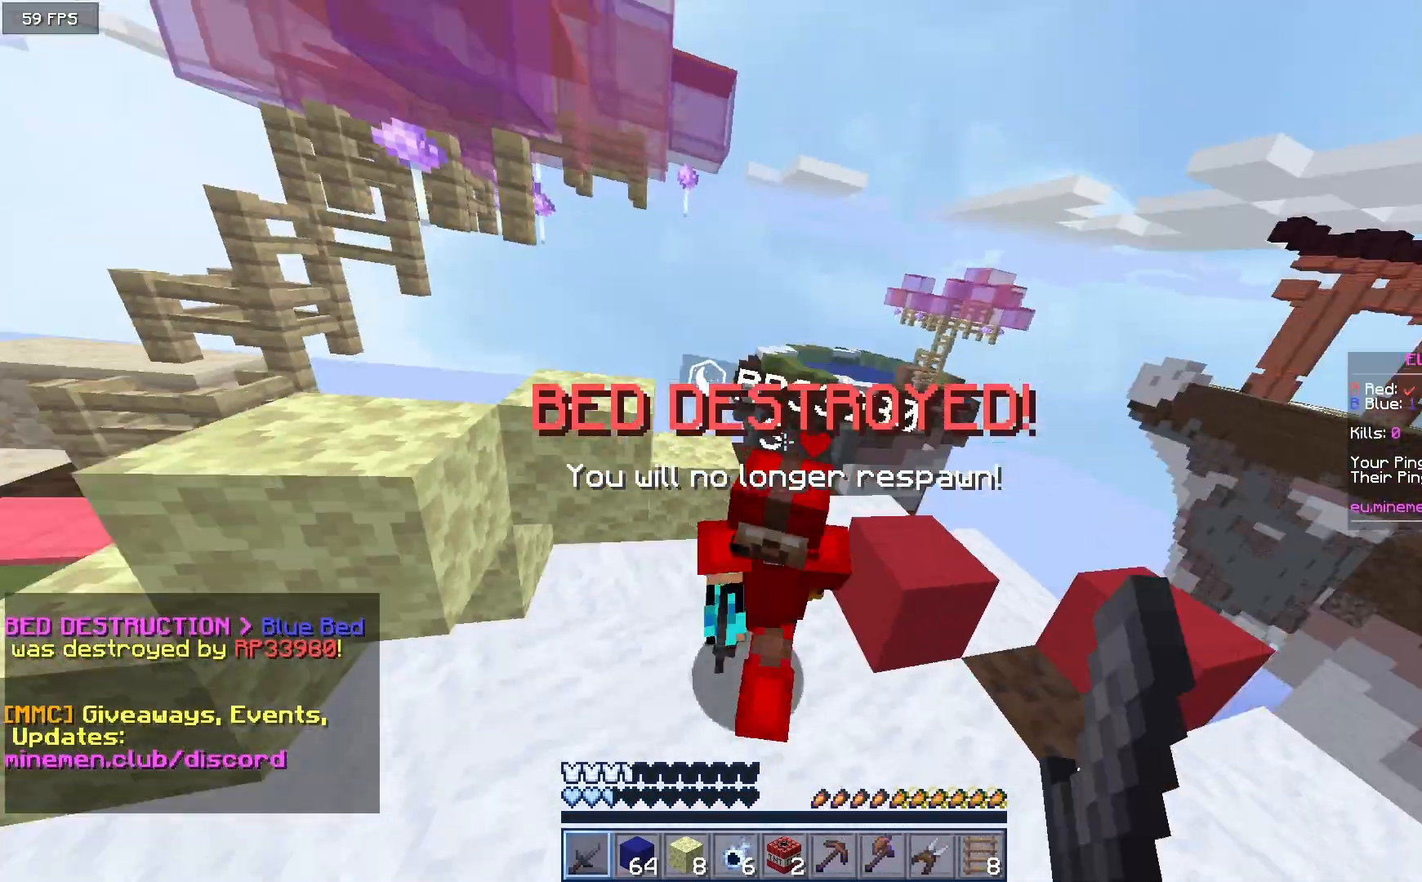
{"keys": ["w"], "mouse": [], "events": [[433, "mouse_left", "up"]]}
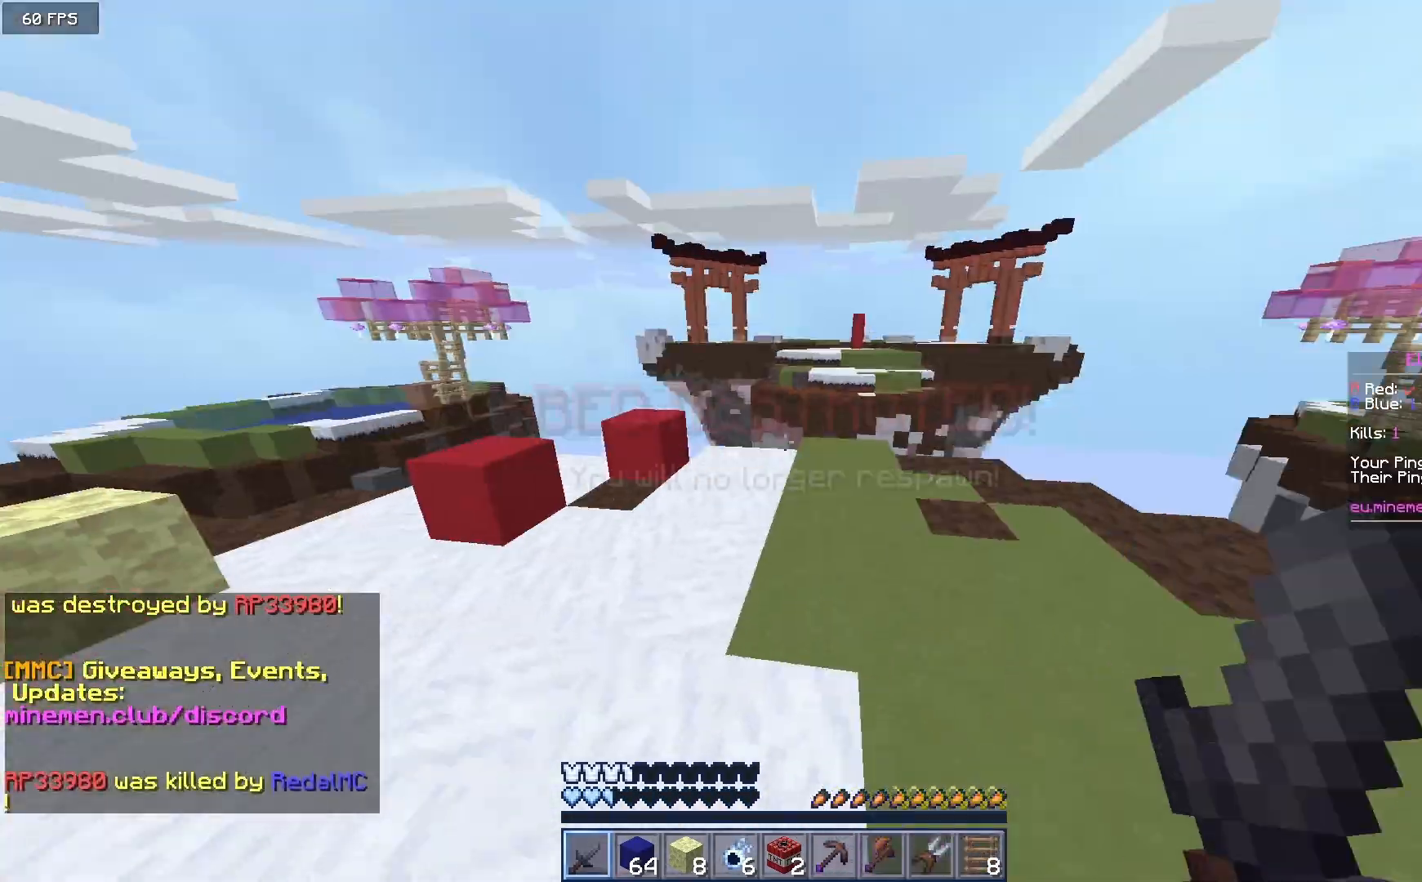
{"keys": ["w"], "mouse": [], "events": []}